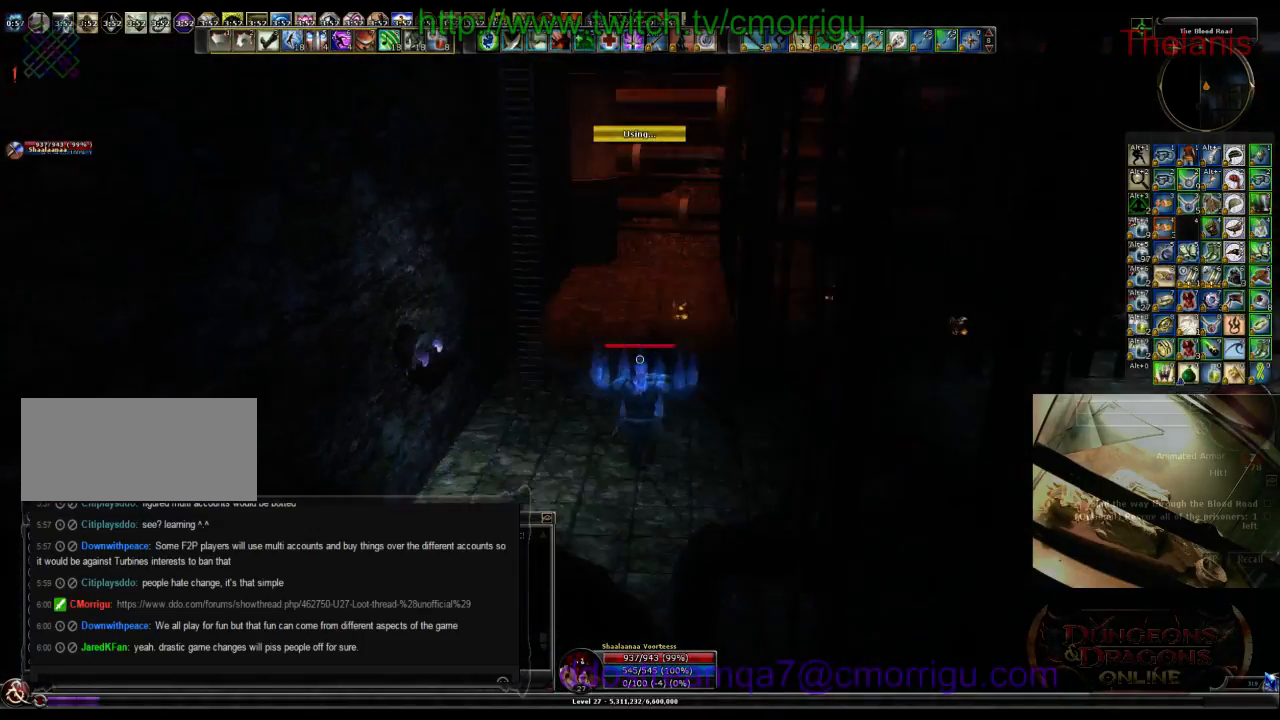
Gameplay with keyboard; each line is a JSON object with the keys held at the frame after it. "events" lists presses ("down") and releases ("up") of ".", "/", "0", "1", "2", "3", "4", "5", "6", "7", "8", "9", "a", "b", "backslash", "backspace", "c", "caps_lock", "comma", "ctrl_l", "ctrl_r", "d", "e", "equals", "escape", "f", "f1", "f10", "f11", "f12", "f2", "f3", "f4", "f5", "f6", "f7", "f8", "f9", "g", "h", "i", "j", "k", "l", "lbracket", "m", "minus", "n", "o", "p", "q", "quote", "r", "rbracket", "return", "s", "semicolon", "shift_l", "shift_r", "space", "t", "tab", "tilde", "u", "v", "w", "x", "y" and "z" between this image and that frame as [ms after this image, input, new state], when the widget could be followed in between. No other keys are recorded. Mouse input is not recorded.
{"keys": ["w"], "events": []}
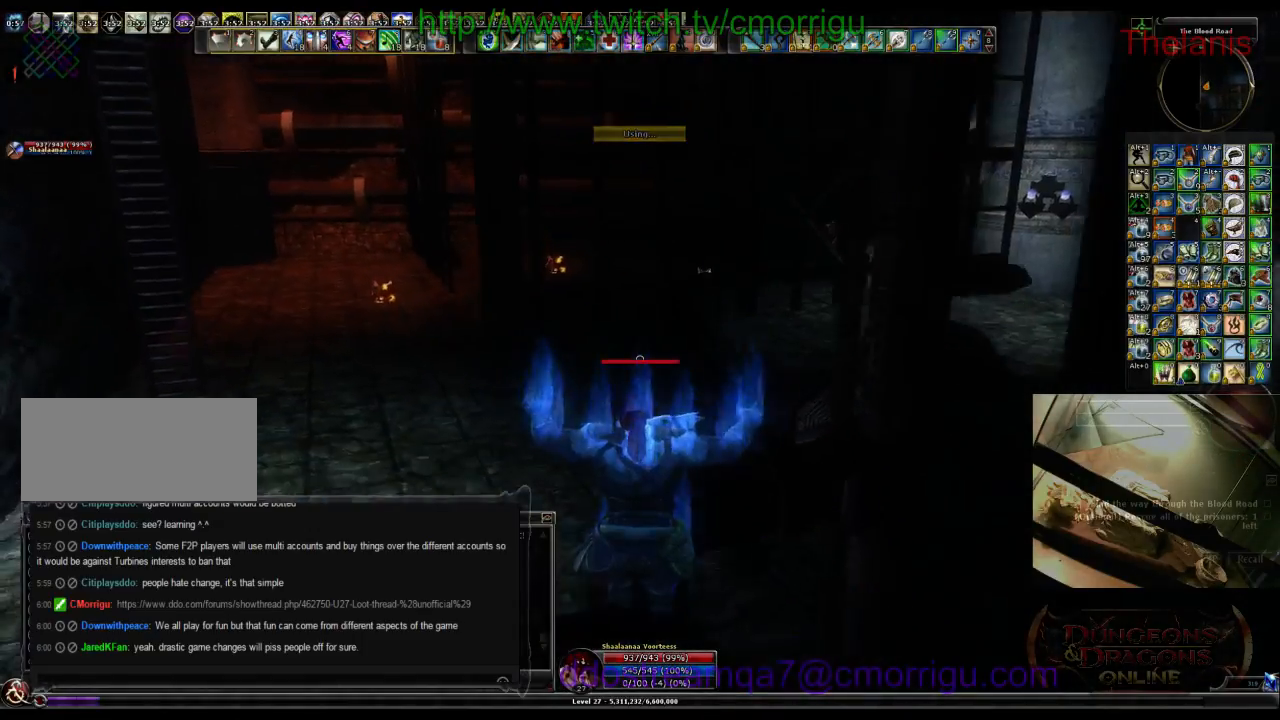
{"keys": ["a", "w"], "events": [[100, "a", "down"]]}
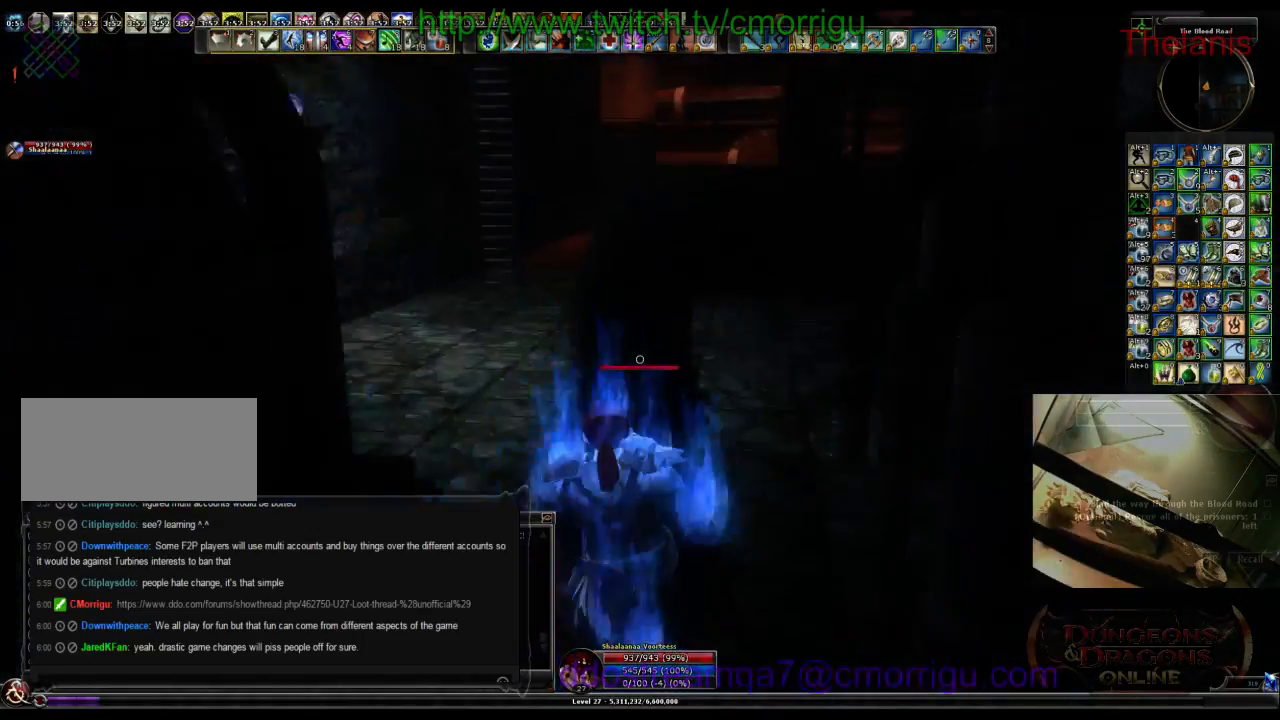
{"keys": ["space", "w"], "events": [[67, "a", "up"], [234, "space", "down"]]}
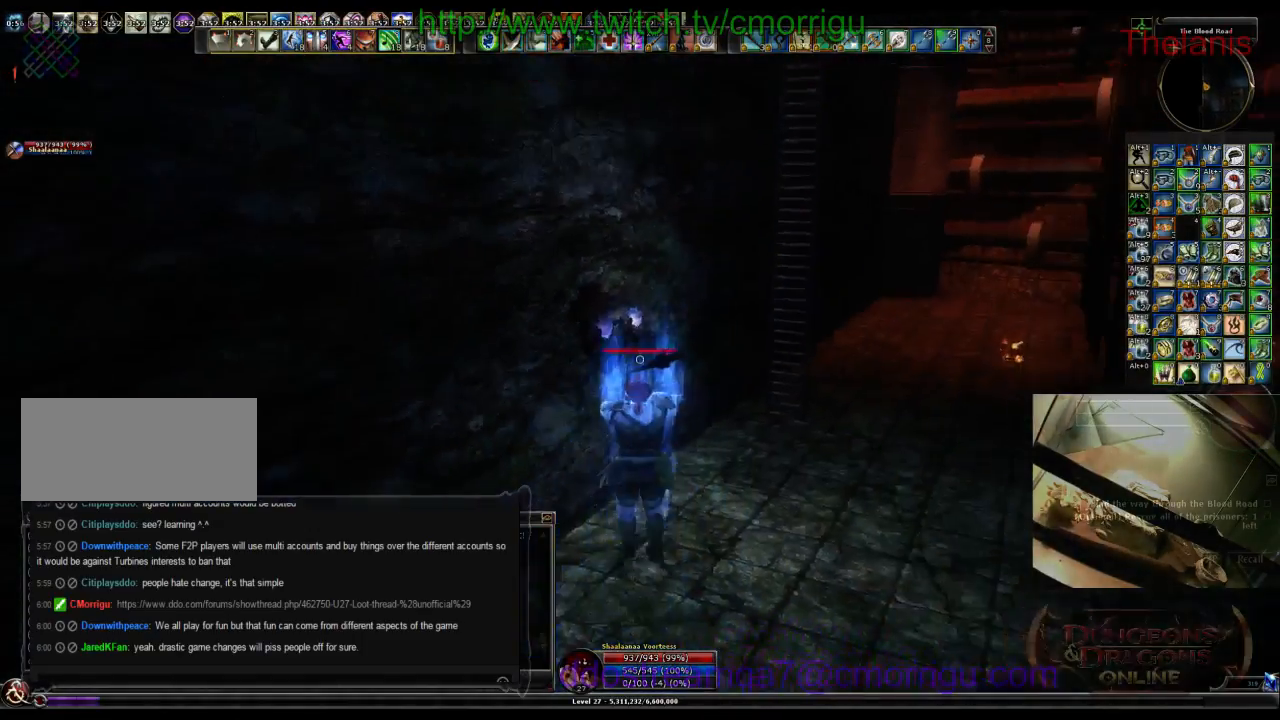
{"keys": ["w"], "events": [[100, "space", "up"]]}
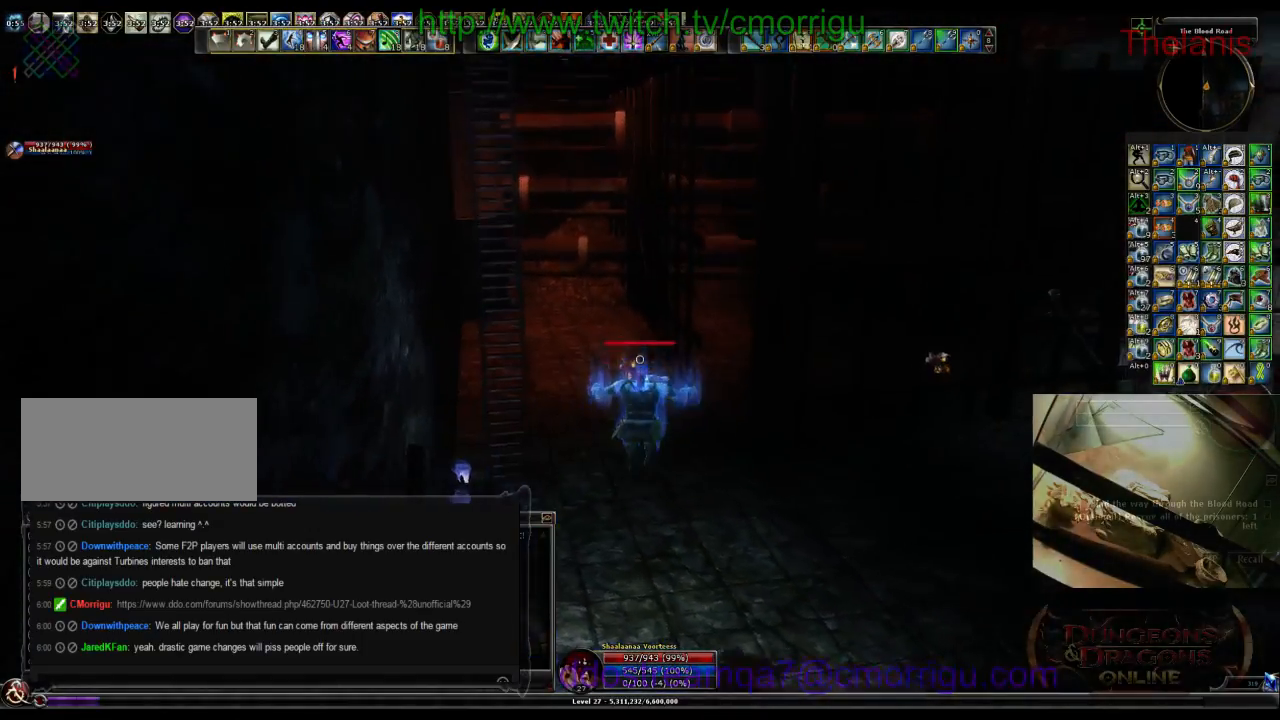
{"keys": ["w"], "events": []}
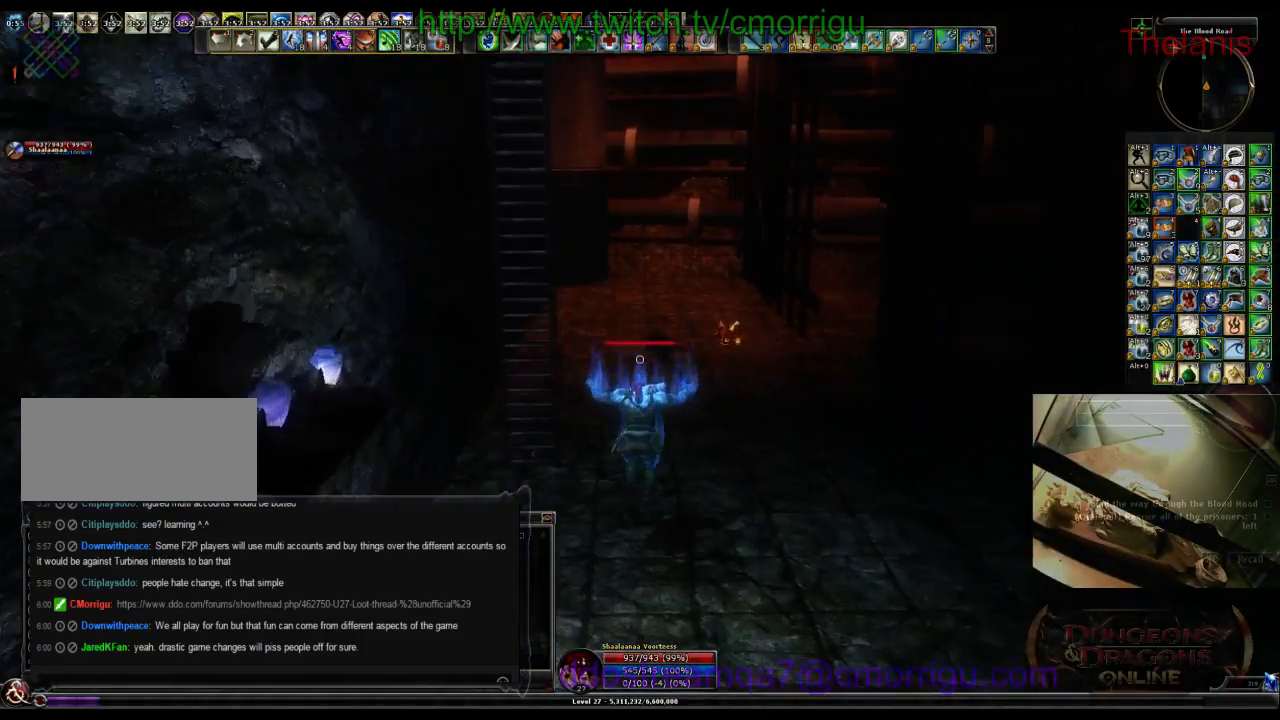
{"keys": ["w"], "events": []}
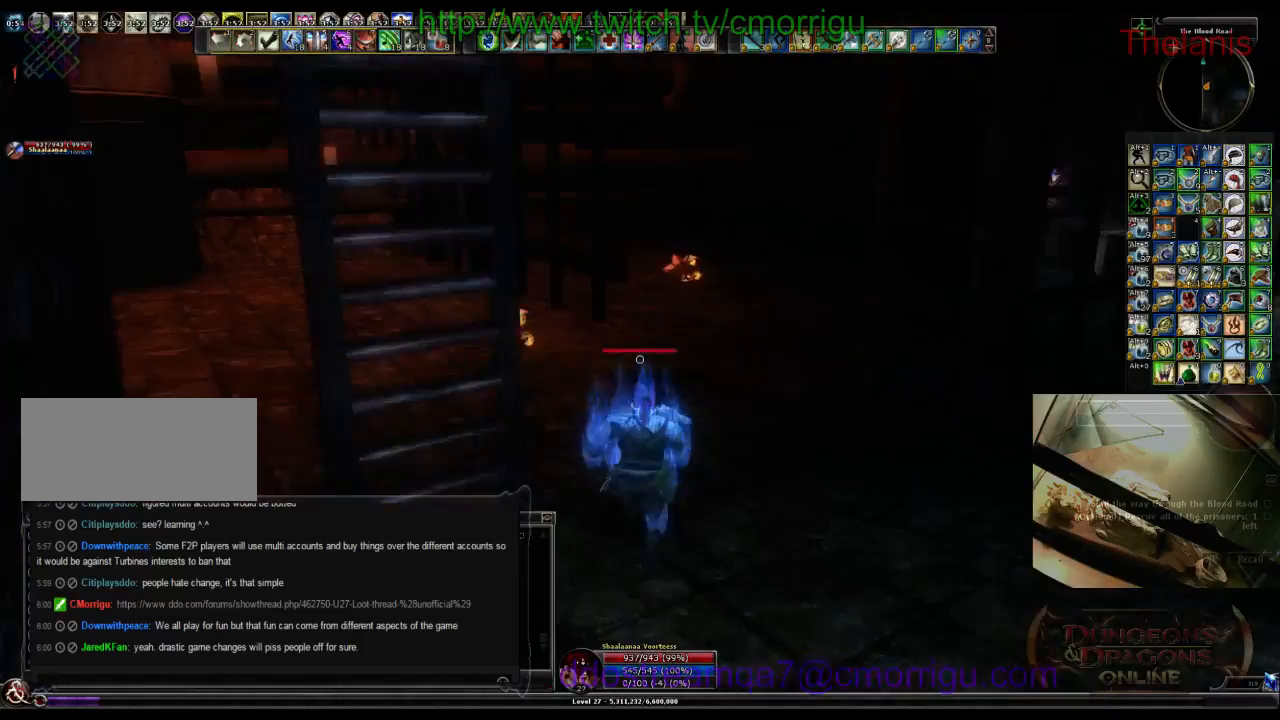
{"keys": ["w"]}
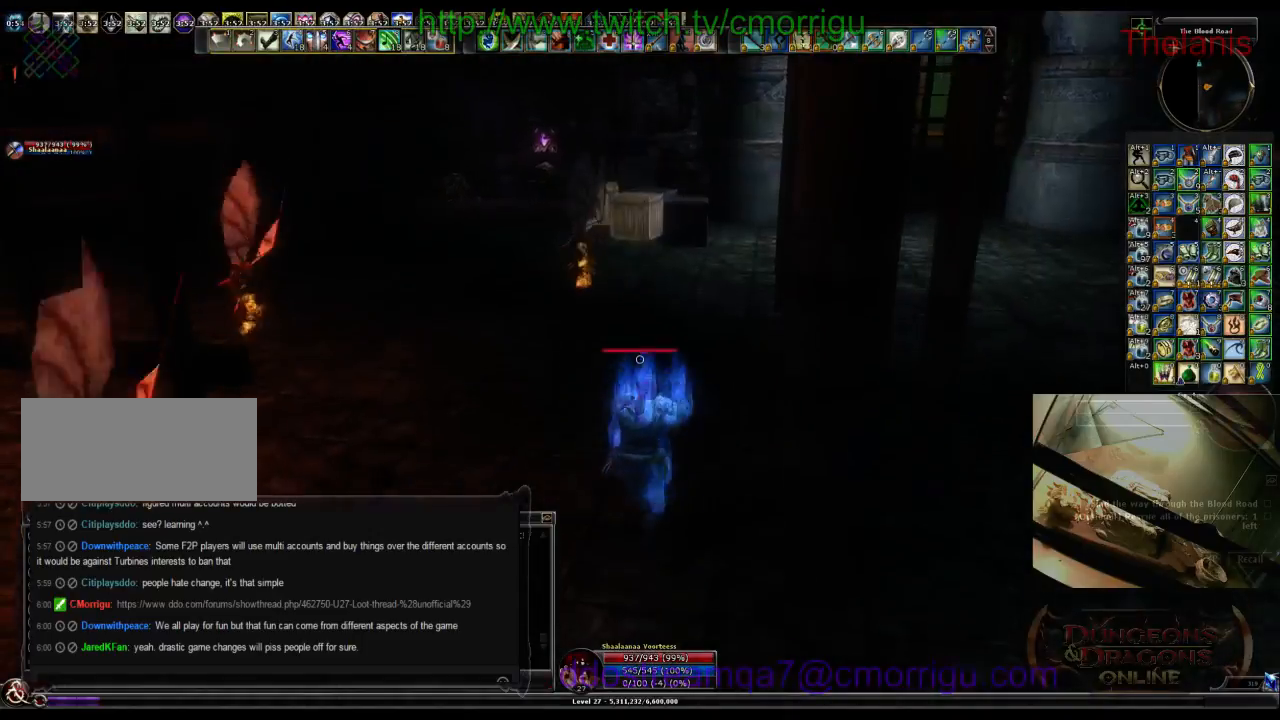
{"keys": ["w"], "events": [[100, "a", "down"], [334, "a", "up"]]}
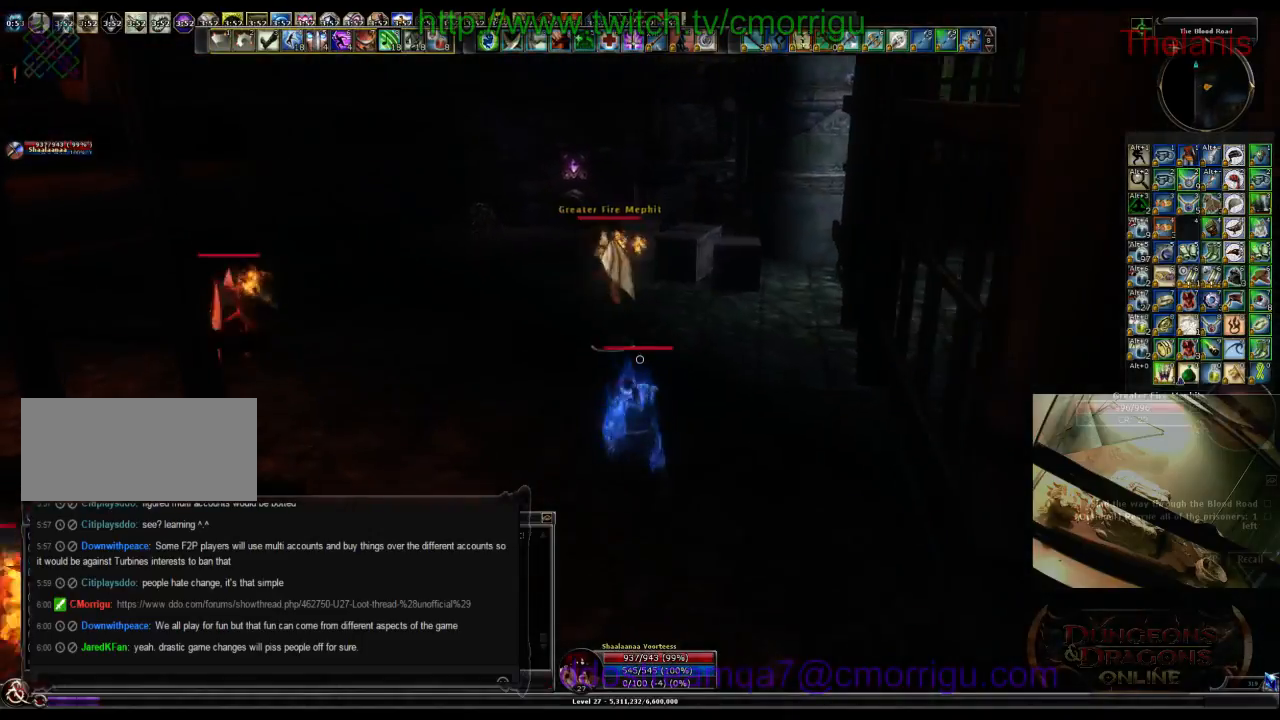
{"keys": ["w"], "events": [[200, "d", "down"], [434, "d", "up"]]}
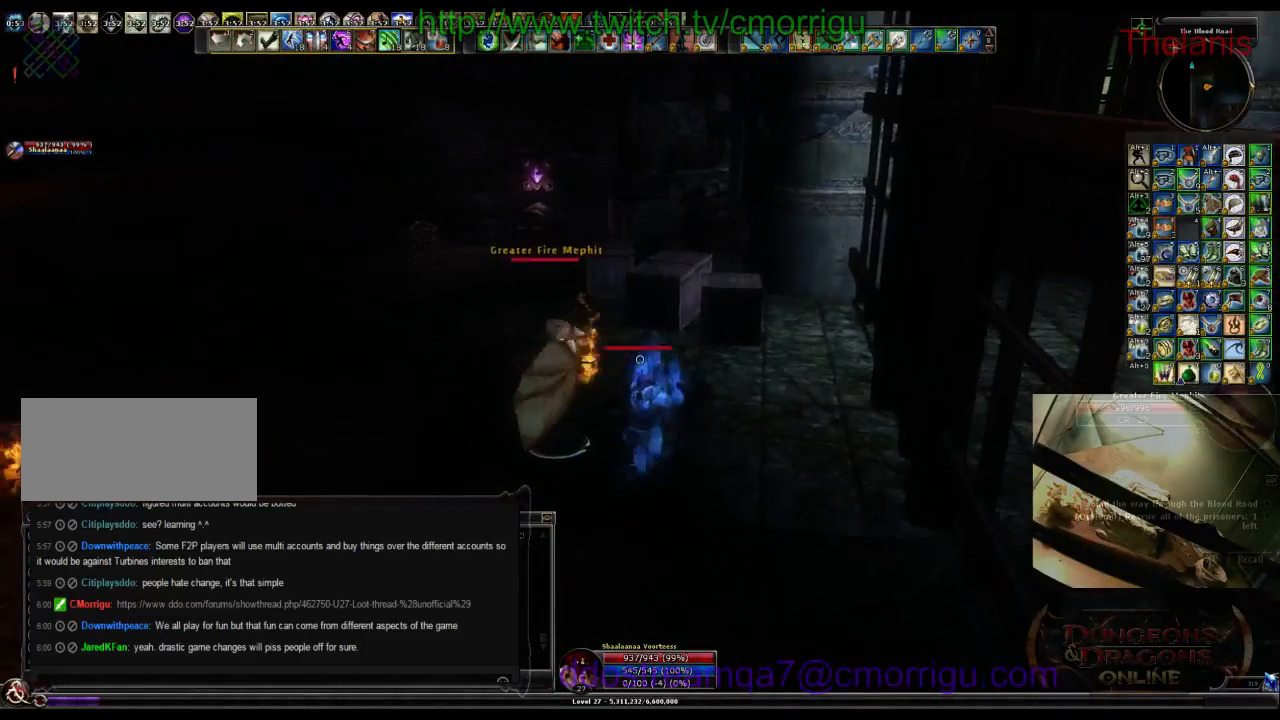
{"keys": ["w"], "events": []}
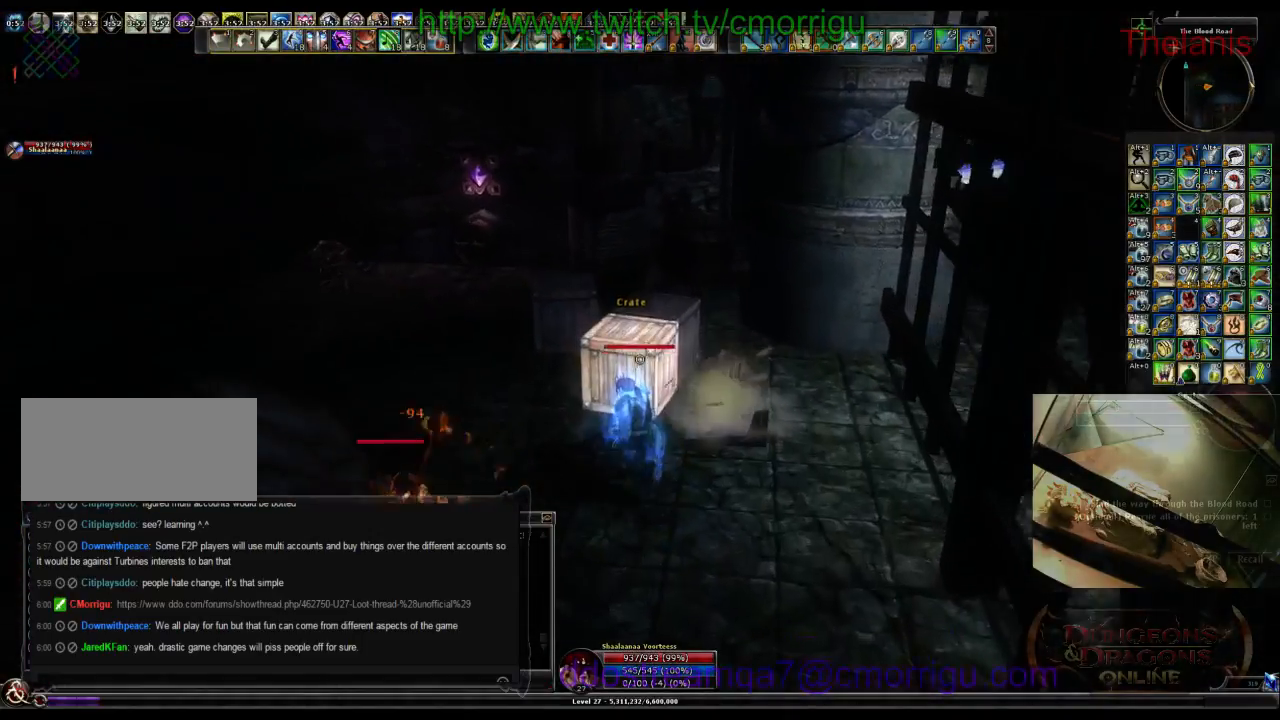
{"keys": [], "events": [[100, "w", "up"]]}
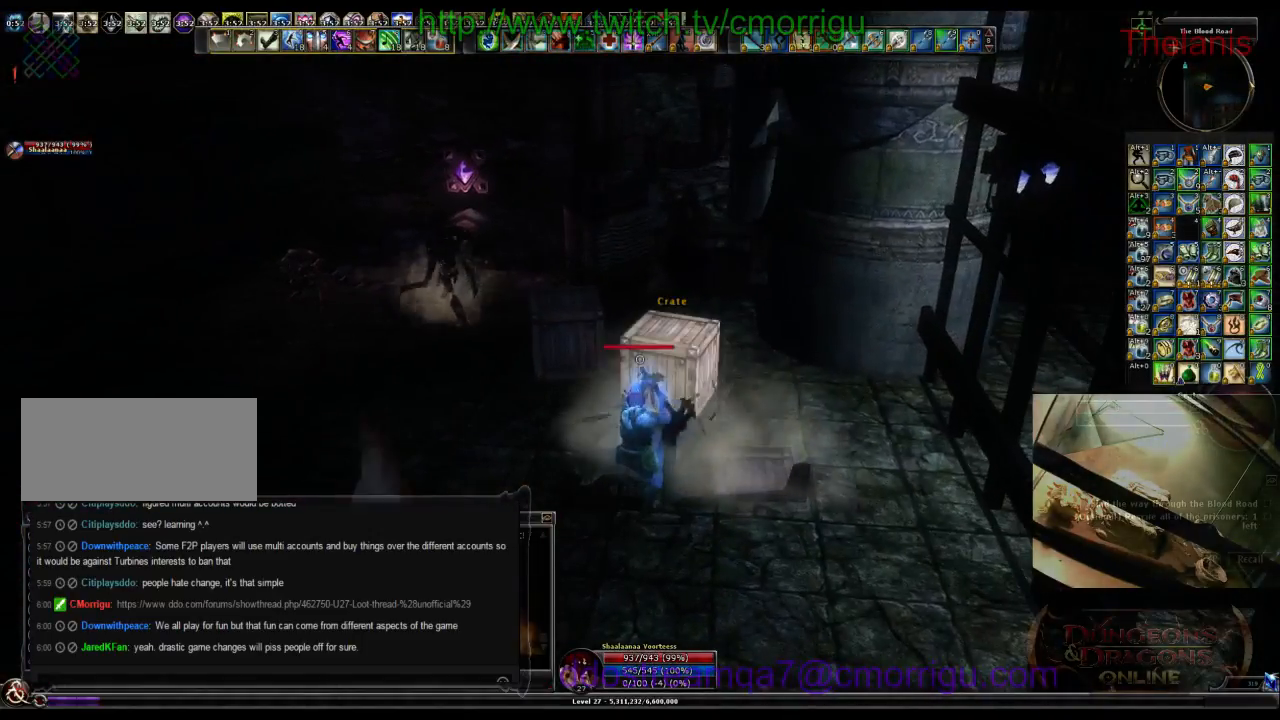
{"keys": ["w"], "events": [[367, "w", "down"]]}
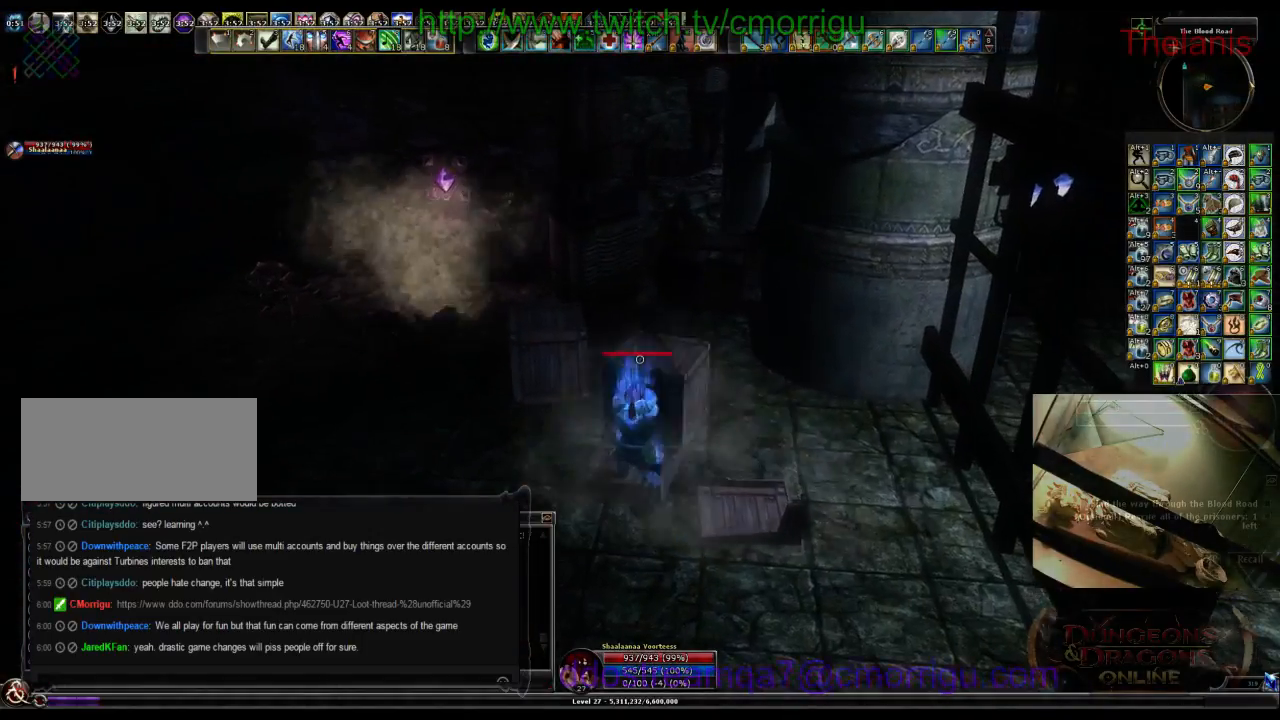
{"keys": [], "events": [[100, "w", "up"], [300, "a", "down"], [500, "a", "up"]]}
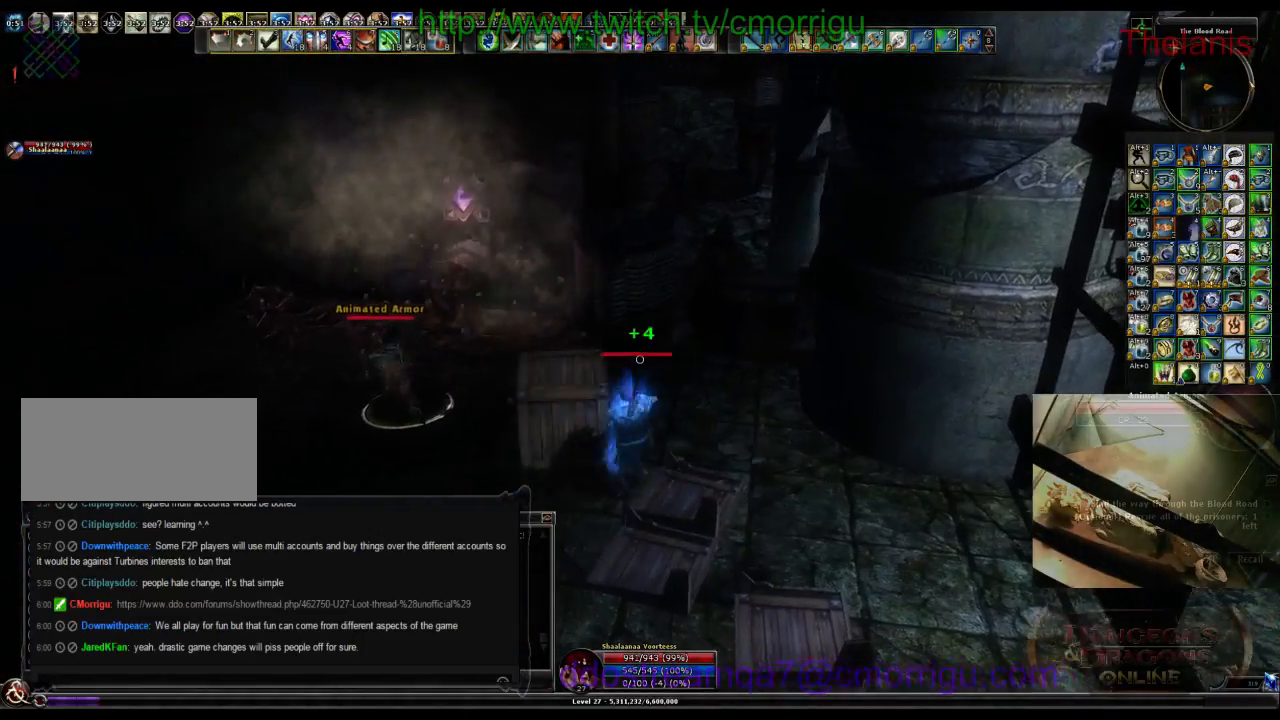
{"keys": ["w"], "events": [[367, "w", "down"]]}
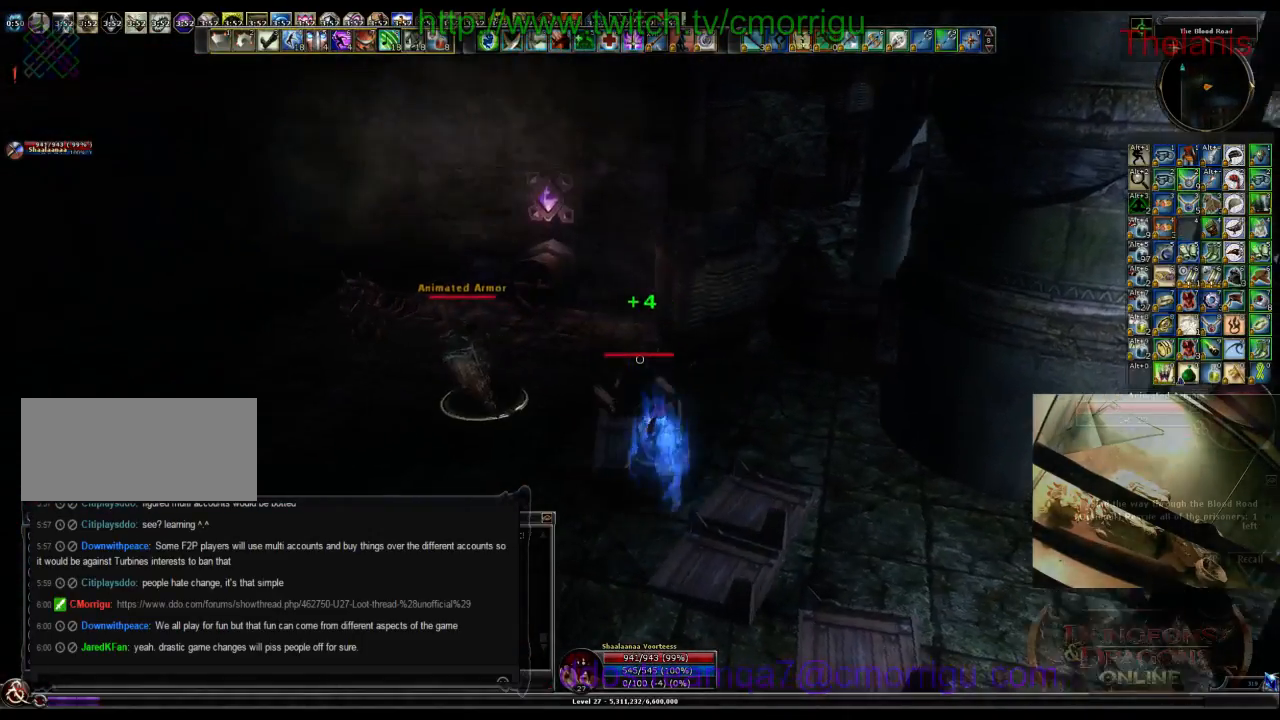
{"keys": [], "events": [[367, "w", "up"]]}
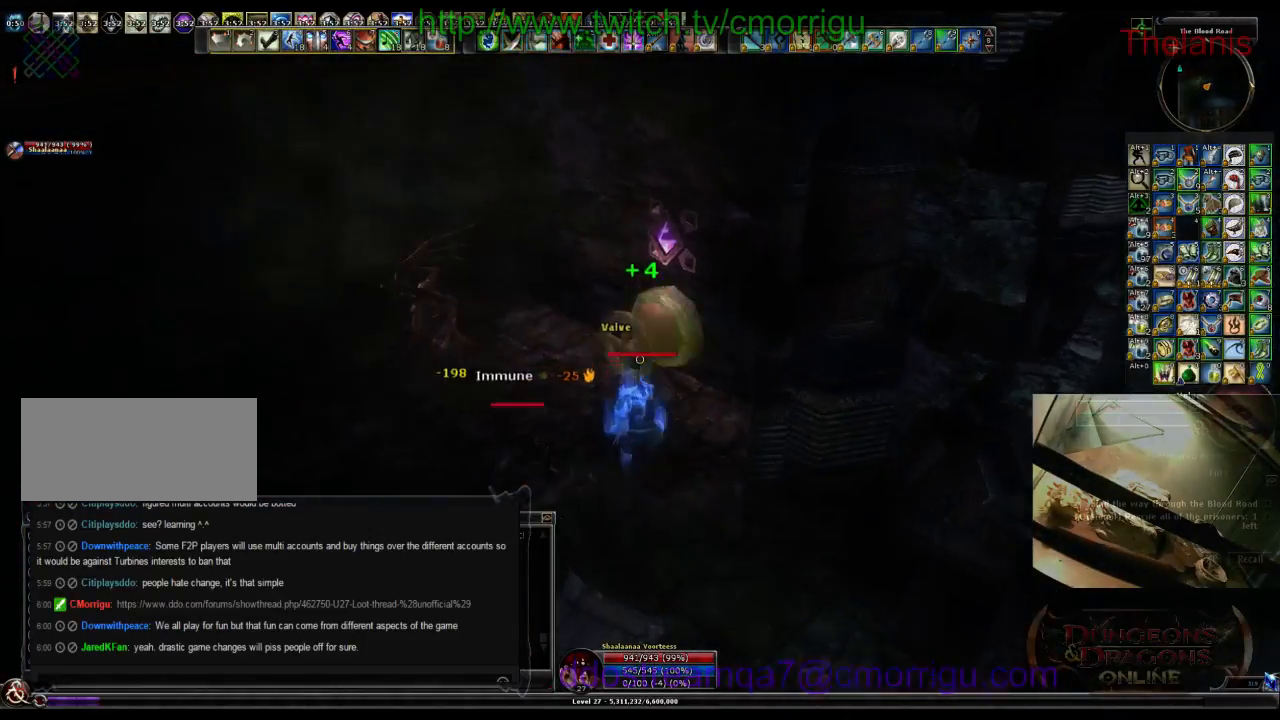
{"keys": [], "events": [[34, "e", "down"], [234, "e", "up"]]}
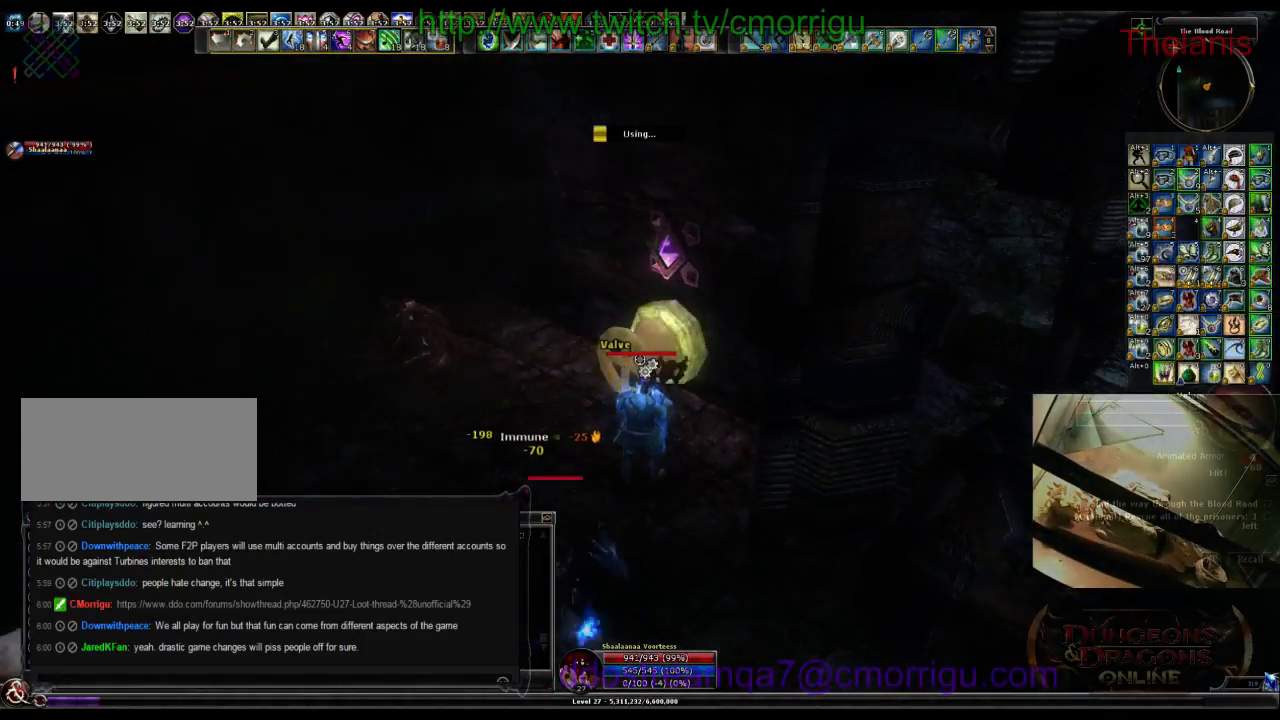
{"keys": [], "events": []}
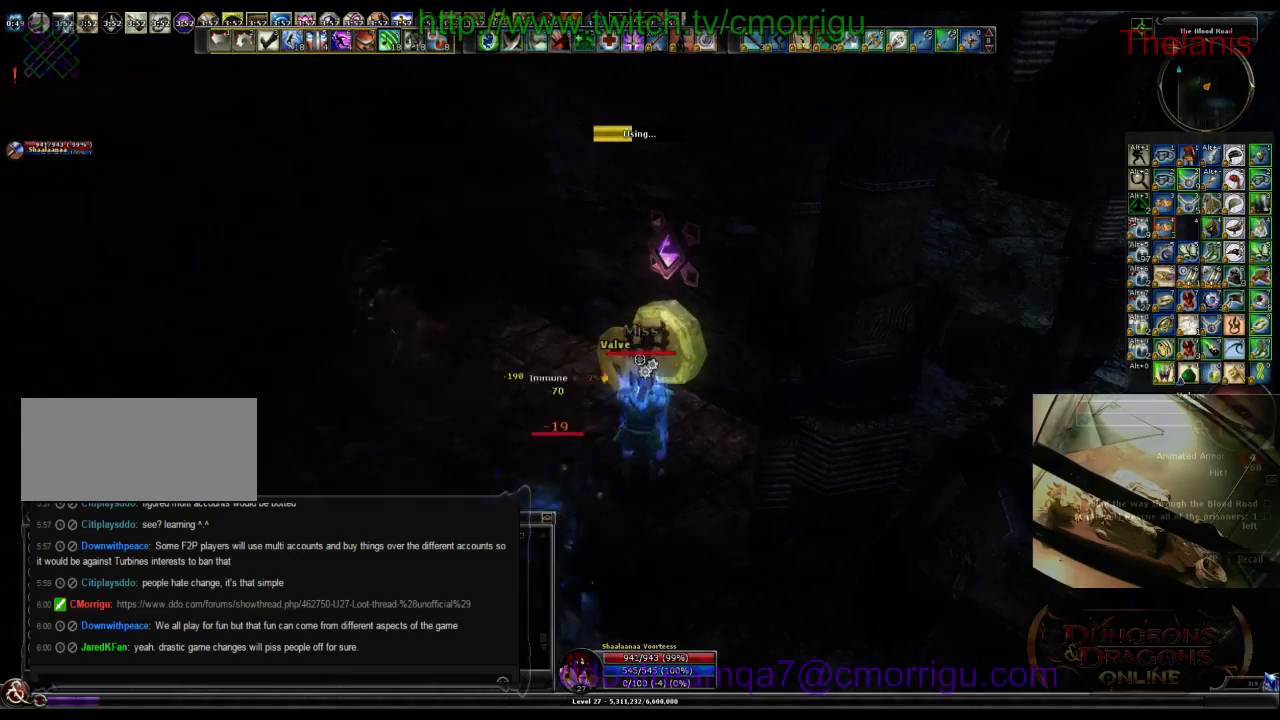
{"keys": [], "events": []}
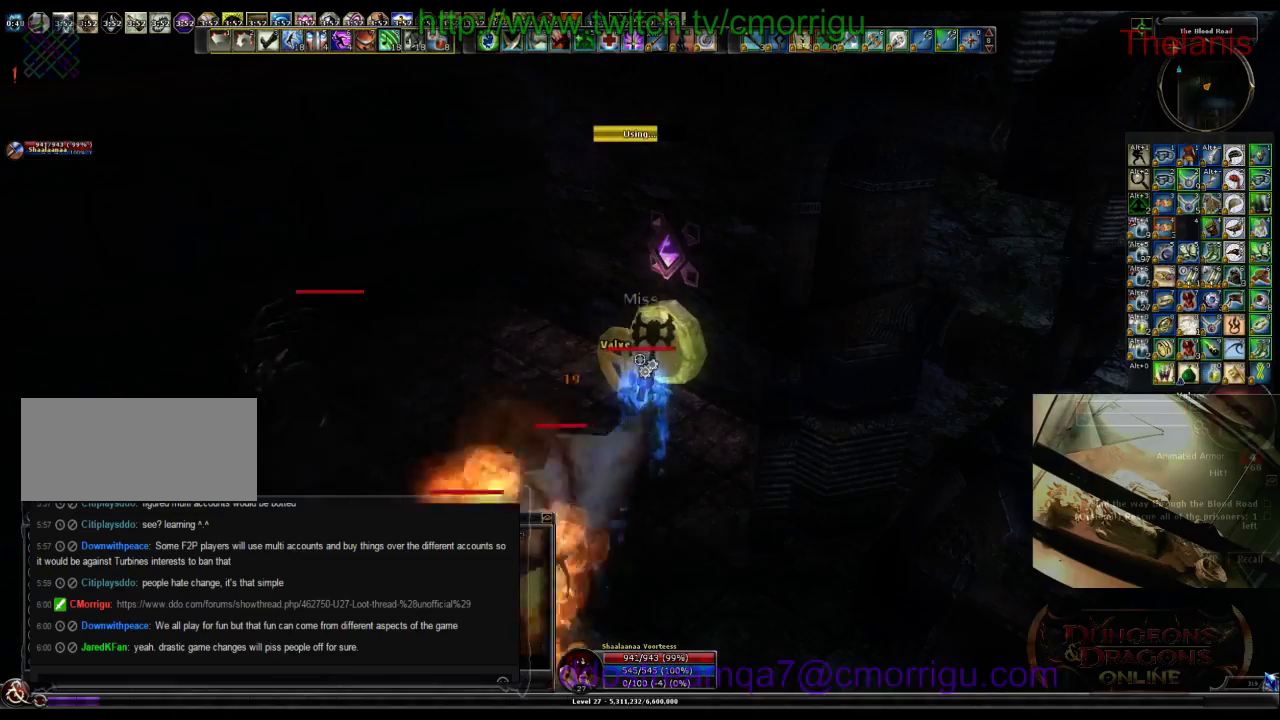
{"keys": [], "events": []}
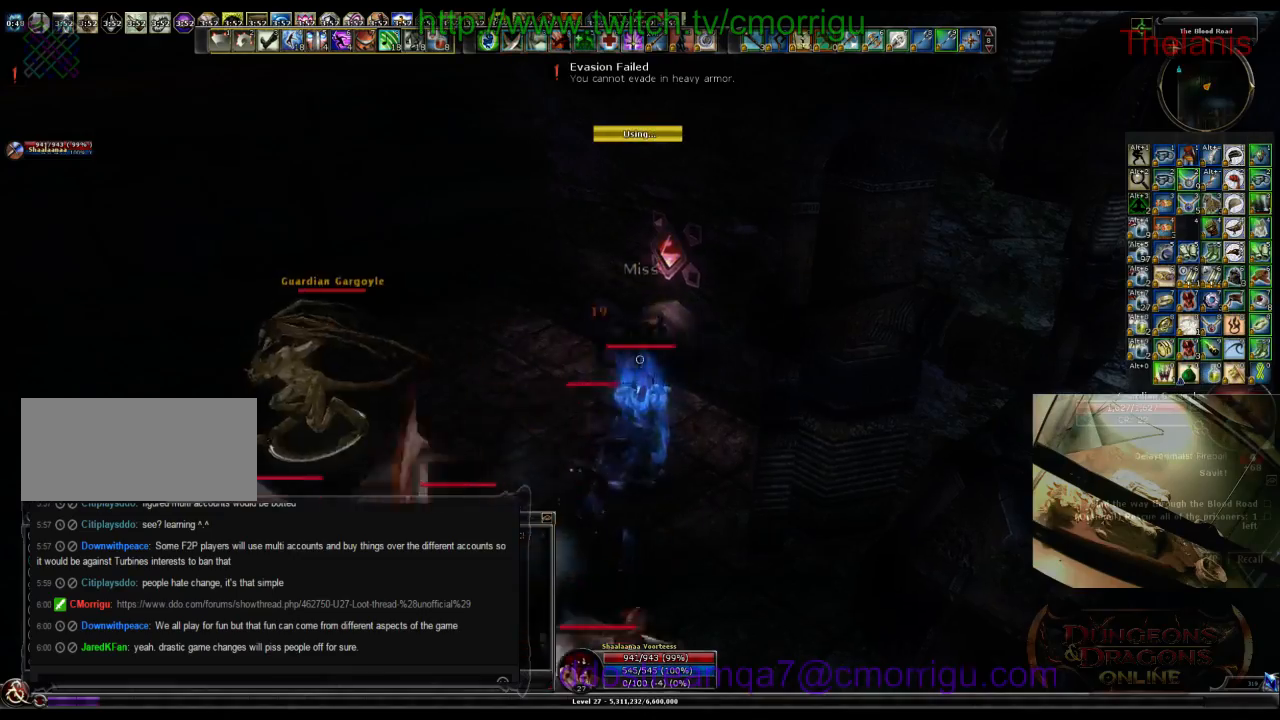
{"keys": [], "events": []}
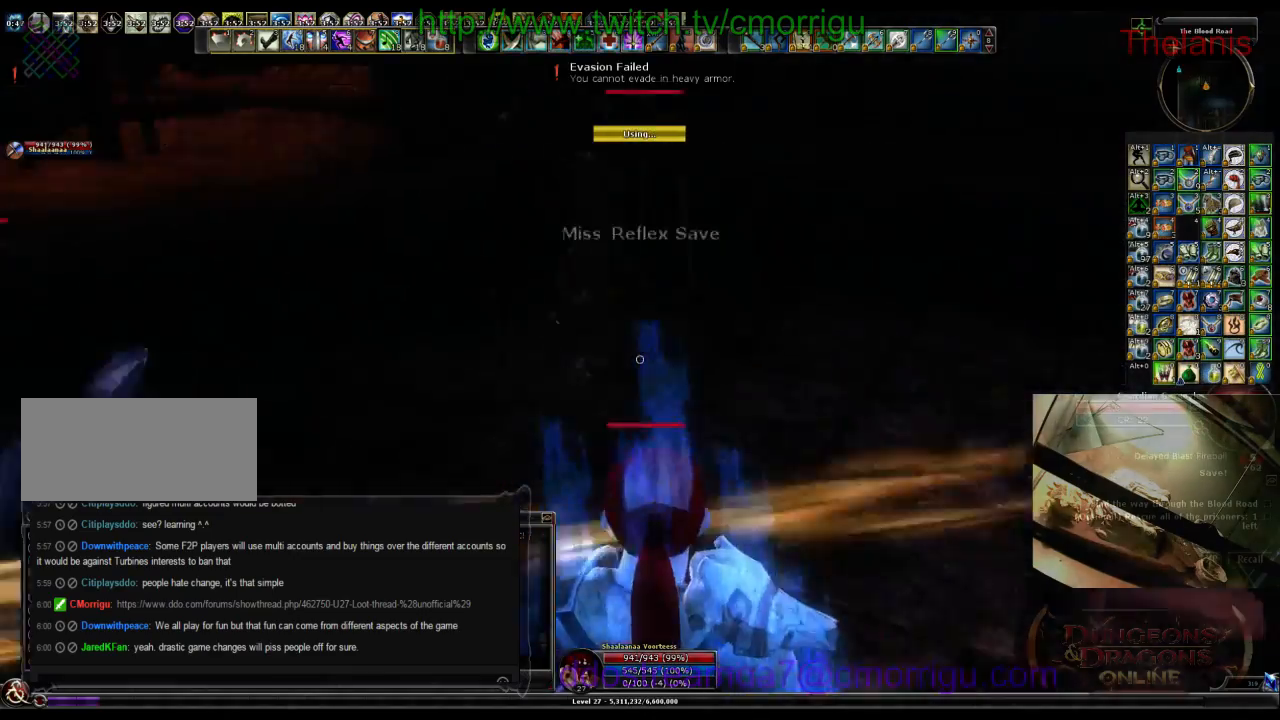
{"keys": ["1"]}
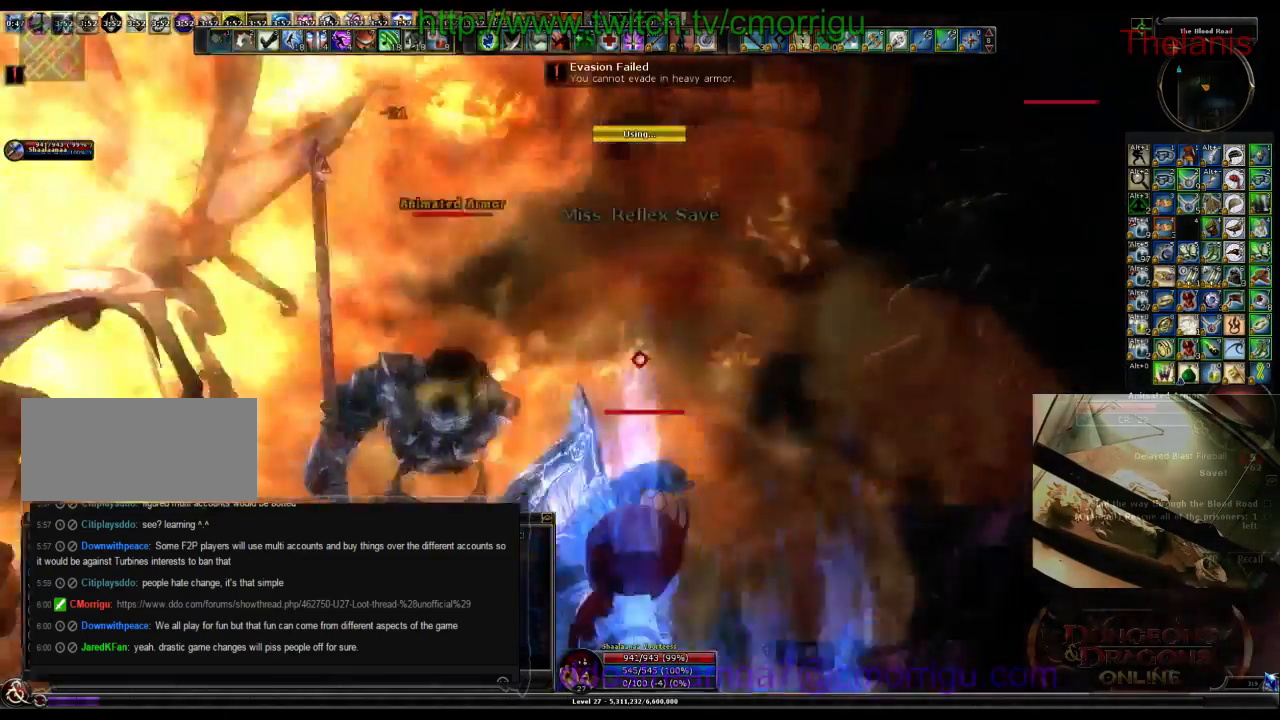
{"keys": ["2"], "events": [[134, "1", "up"], [500, "2", "down"]]}